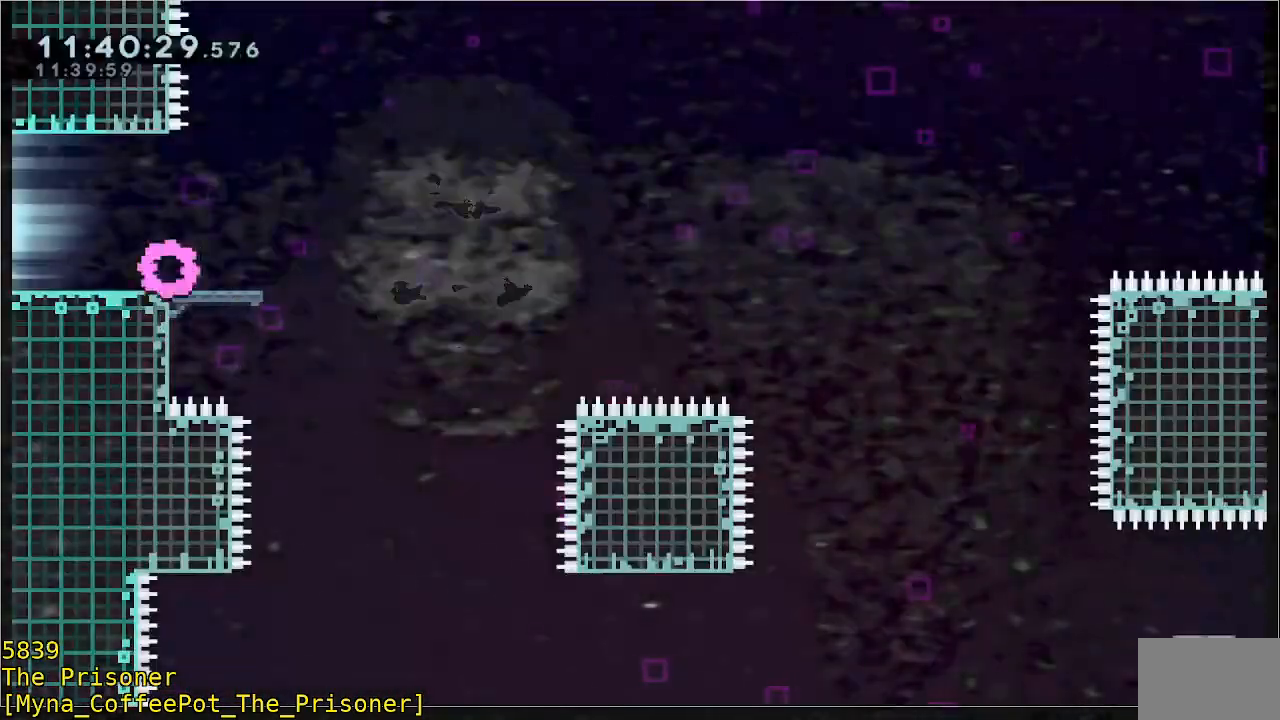
Gameplay with a controller (Xbox layout); each line is a JSON object with the inputs held at the frame after it. "events" lists button and stick changes between this image and that frame as [ms after this image, input, new state], when the widget could be followed in between. Not read: DPAD_DOWN DPAD_LEFT DPAD_RIGHT R3 right_stick.
{"buttons": ["B", "Y", "R2"], "left_stick": "down-right", "events": [[233, "B", "down"], [250, "left_stick", "down-right"], [400, "Y", "down"]]}
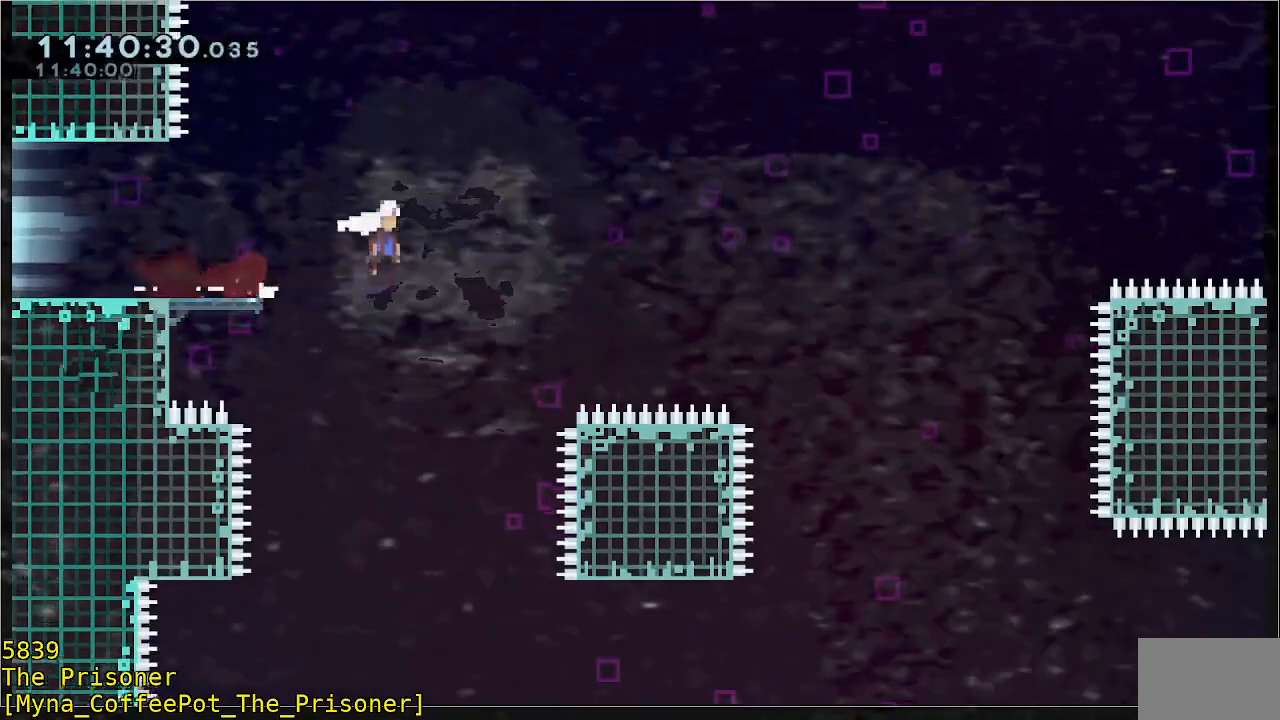
{"buttons": ["R2"], "left_stick": "right", "events": [[167, "Y", "up"], [200, "B", "up"], [467, "left_stick", "right"]]}
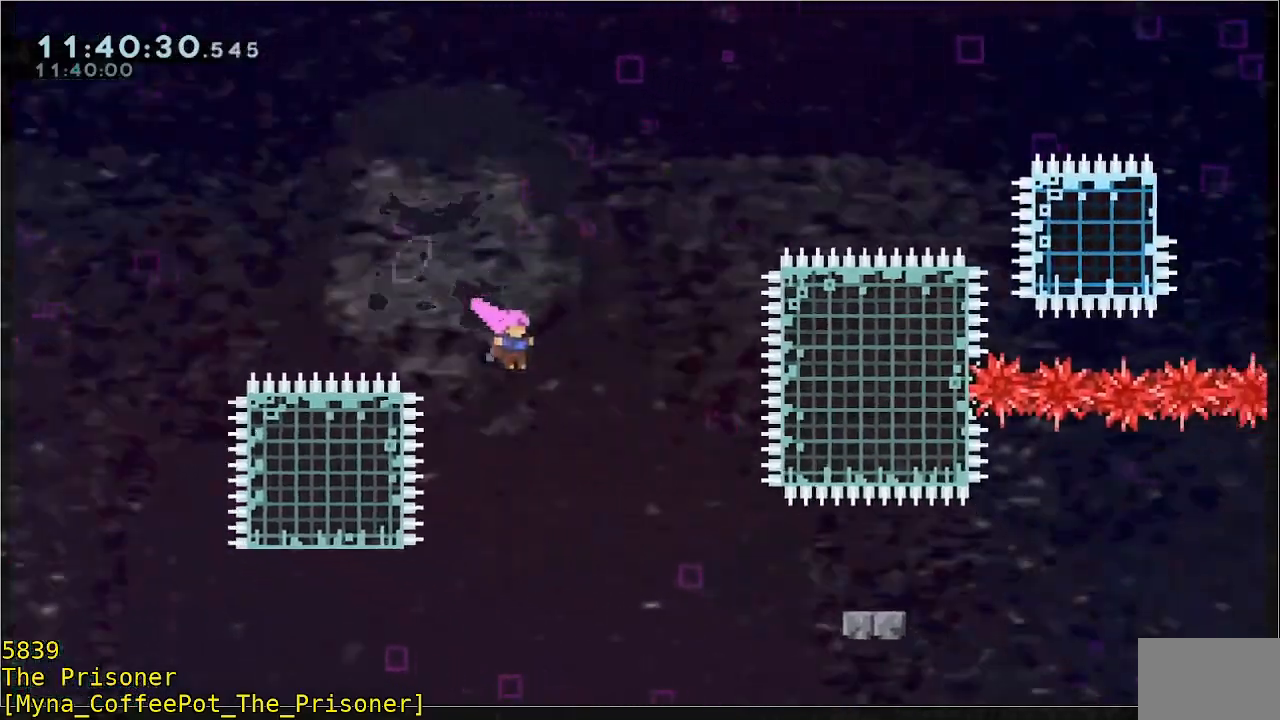
{"buttons": ["B", "R2"], "left_stick": "right", "events": [[67, "left_stick", "center"], [267, "left_stick", "right"], [333, "B", "down"]]}
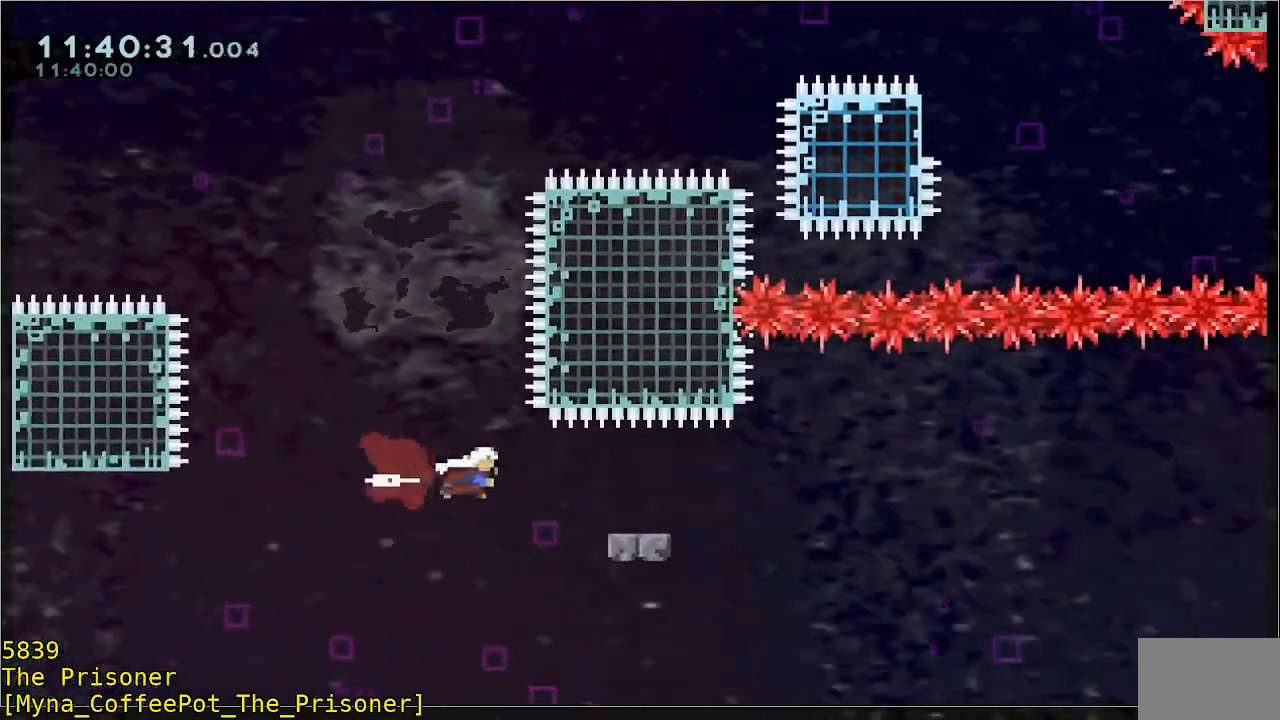
{"buttons": ["B", "Y", "R2", "L3"], "left_stick": "down-right", "events": [[67, "B", "up"], [100, "left_stick", "down-right"], [167, "B", "down"], [200, "L3", "down"], [367, "Y", "down"]]}
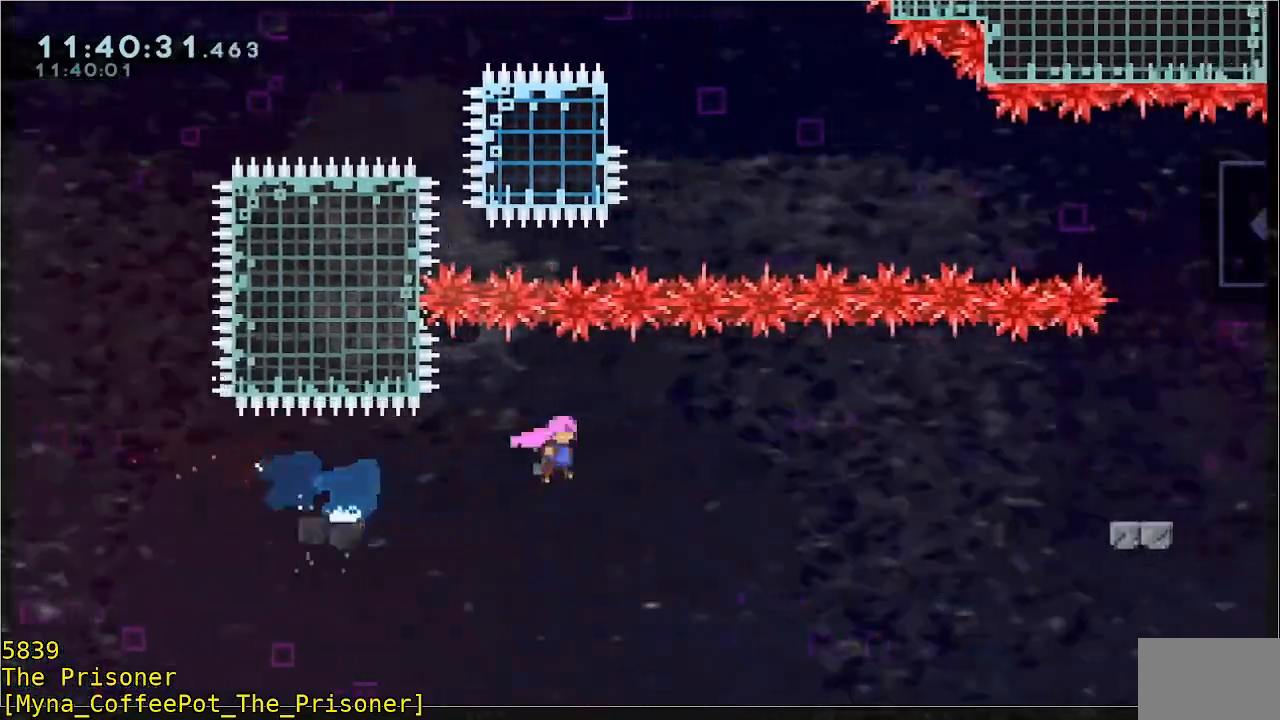
{"buttons": ["B", "R2"], "left_stick": "up-right", "events": [[267, "Y", "up"], [300, "B", "up"], [300, "L3", "up"], [300, "left_stick", "up-right"], [433, "B", "down"]]}
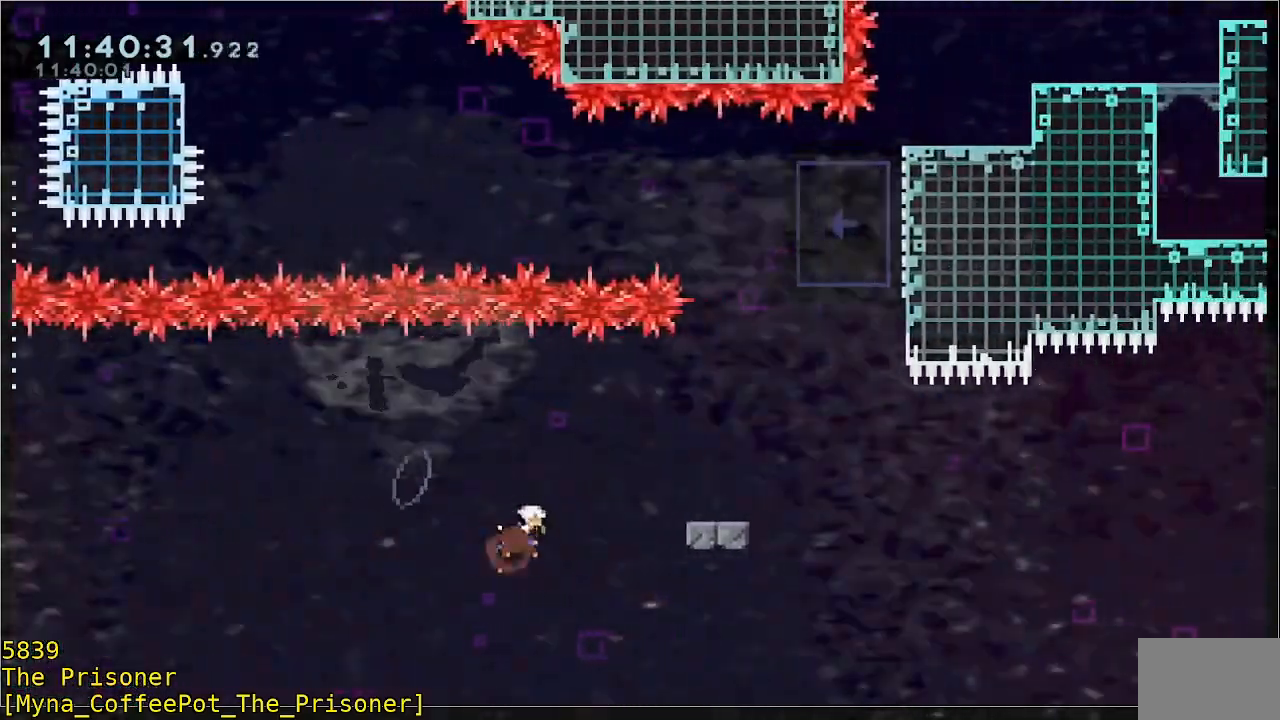
{"buttons": ["R2"], "left_stick": "center", "events": [[117, "left_stick", "right"], [133, "B", "up"], [233, "left_stick", "center"]]}
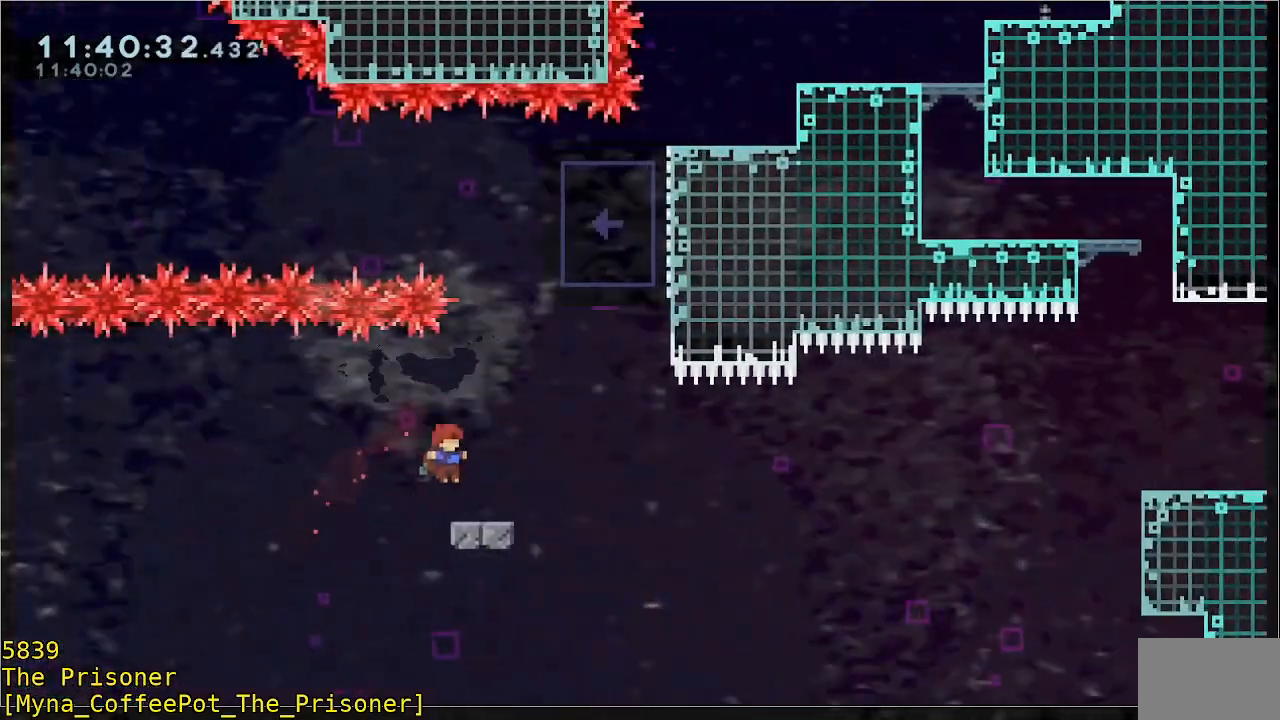
{"buttons": ["B", "Y", "R2", "L3"], "left_stick": "down-right", "events": [[67, "left_stick", "down"], [133, "B", "down"], [200, "left_stick", "down-right"], [233, "L3", "down"], [333, "Y", "down"]]}
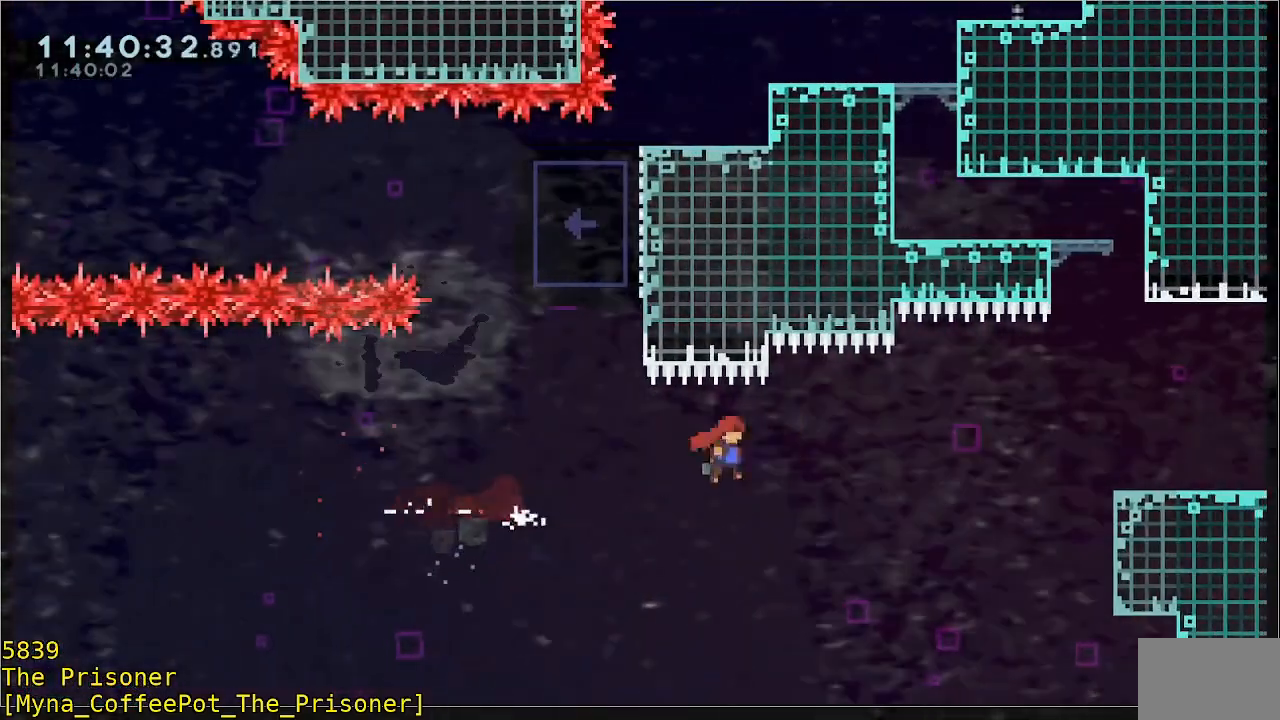
{"buttons": ["B", "R2"], "left_stick": "up-right", "events": [[167, "left_stick", "right"], [233, "B", "up"], [233, "L3", "up"], [233, "Y", "up"], [283, "left_stick", "up-right"], [333, "B", "down"]]}
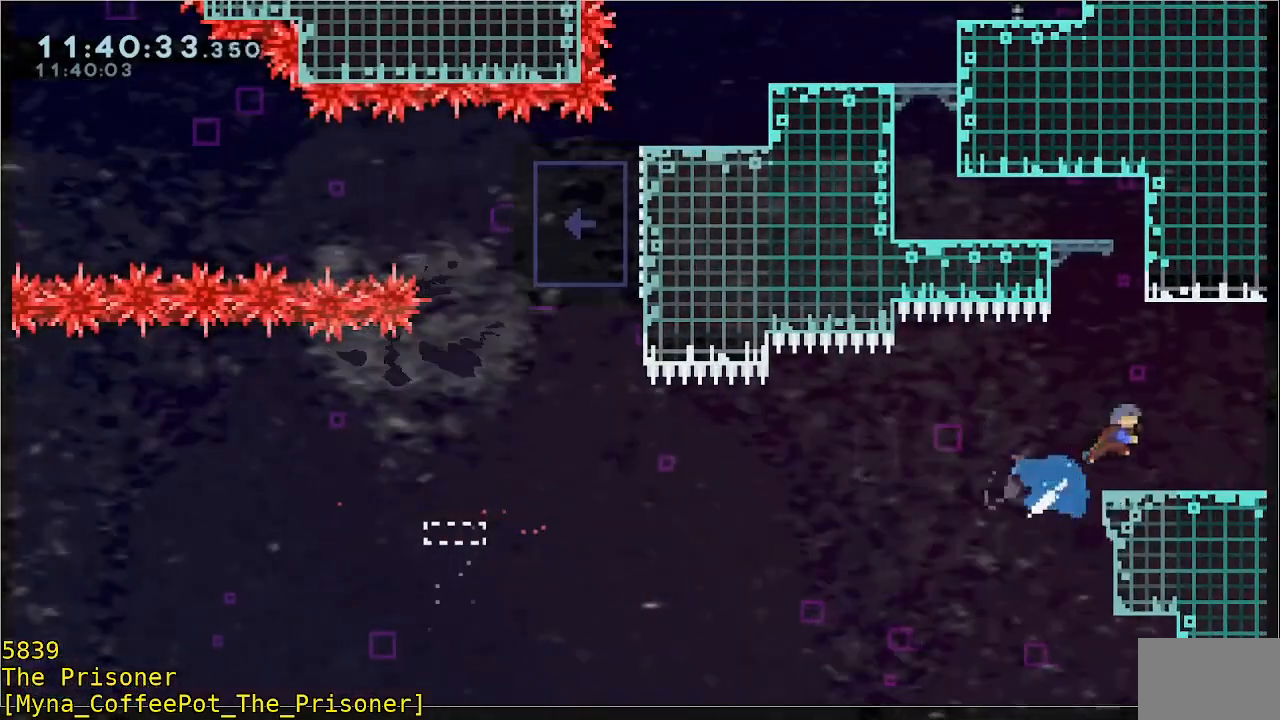
{"buttons": [], "left_stick": "right", "events": [[67, "B", "up"], [100, "left_stick", "right"], [333, "left_stick", "center"], [367, "R2", "up"], [500, "left_stick", "right"]]}
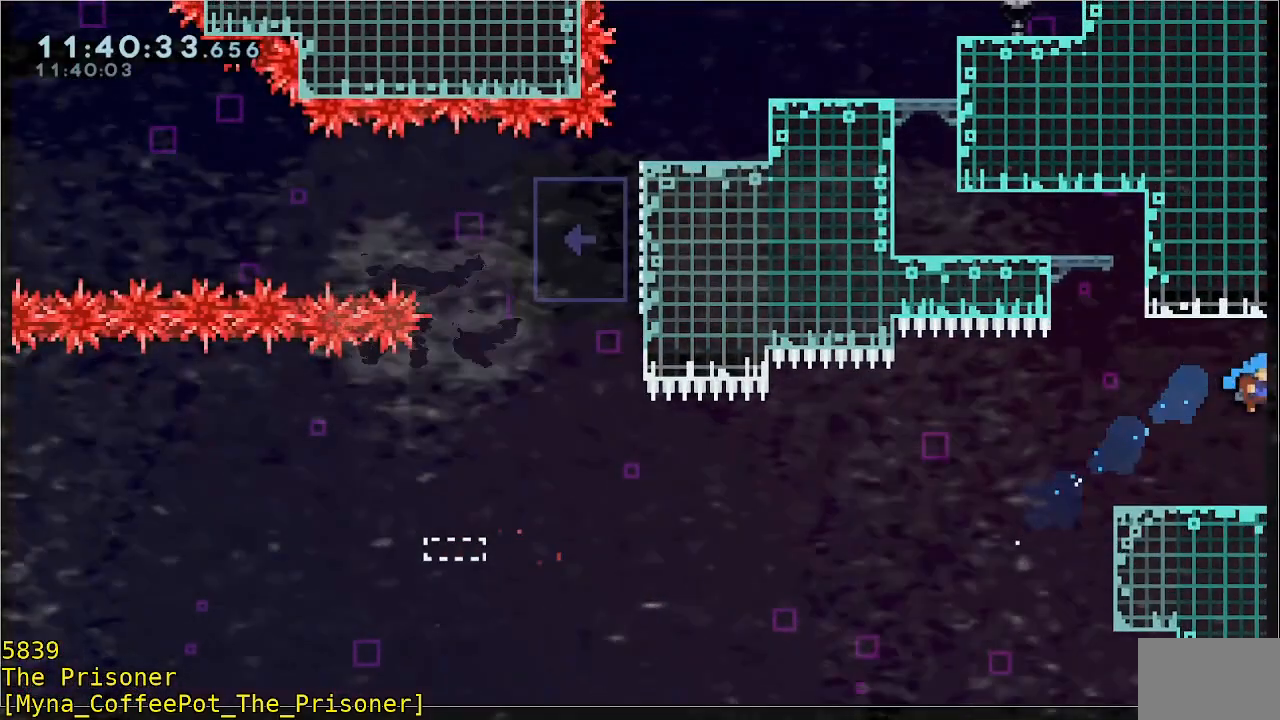
{"buttons": [], "left_stick": "center", "events": [[400, "left_stick", "center"]]}
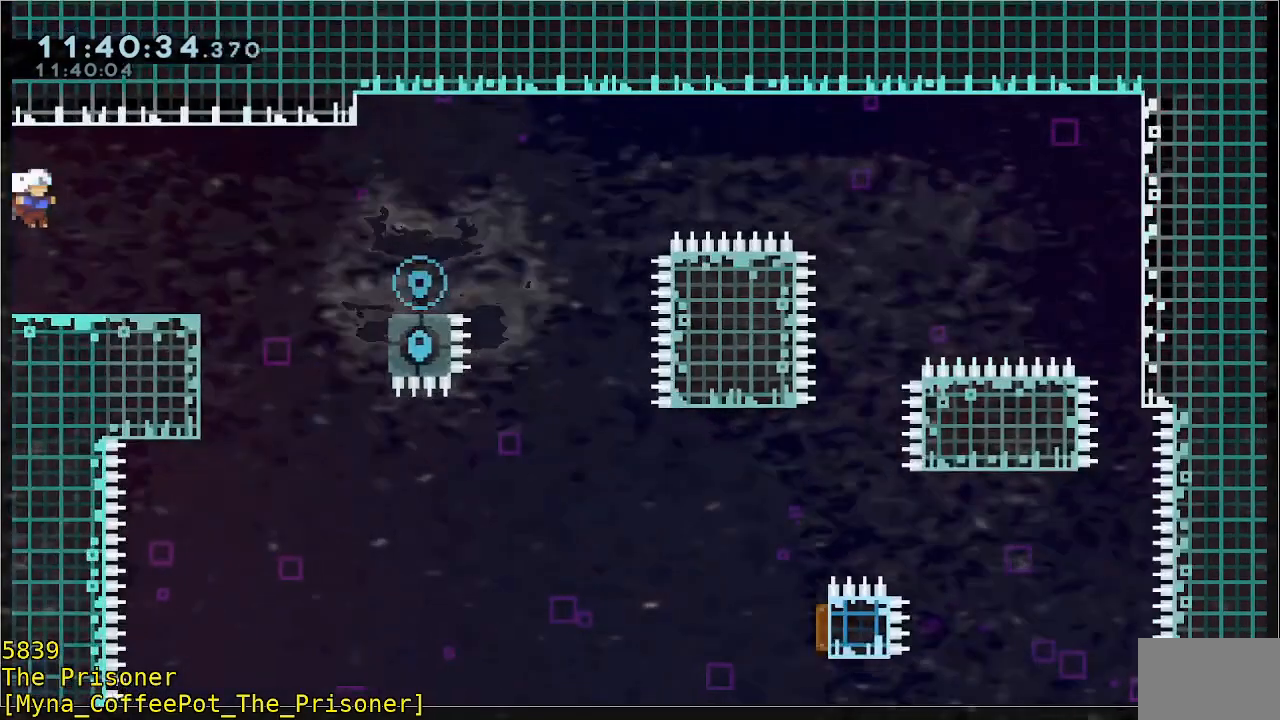
{"buttons": [], "left_stick": "right", "events": [[400, "left_stick", "right"]]}
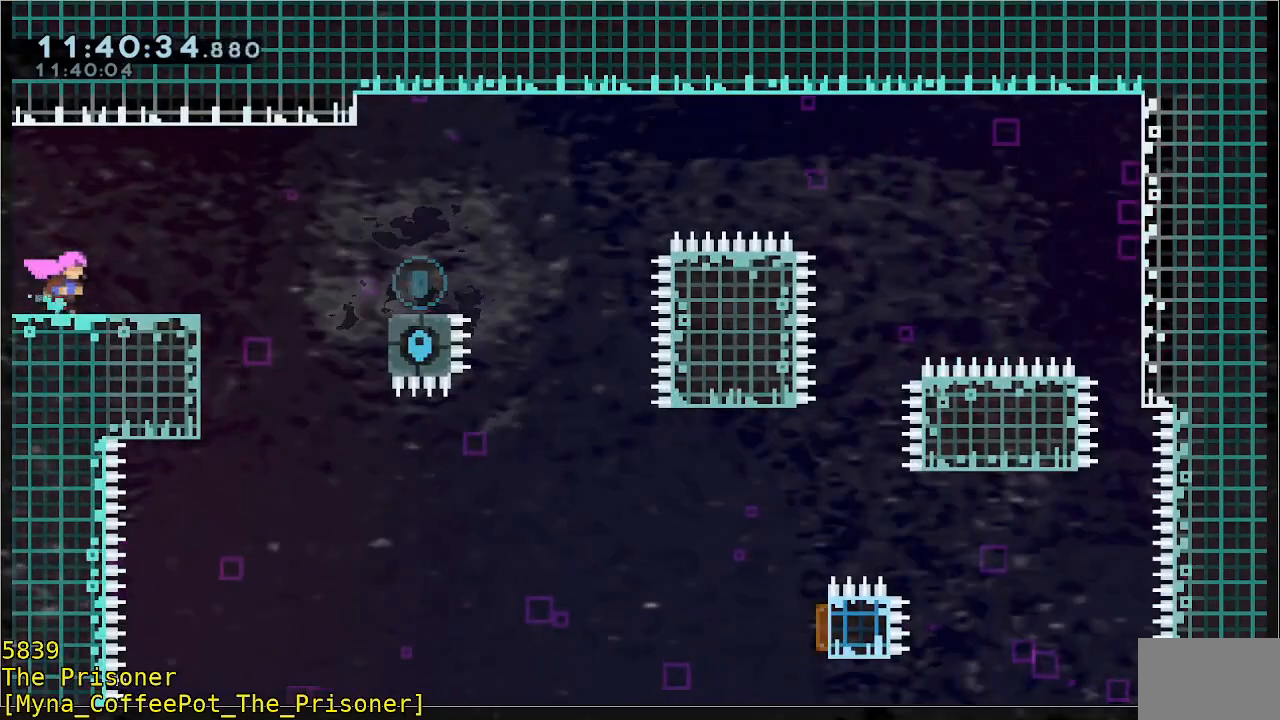
{"buttons": [], "left_stick": "right", "events": []}
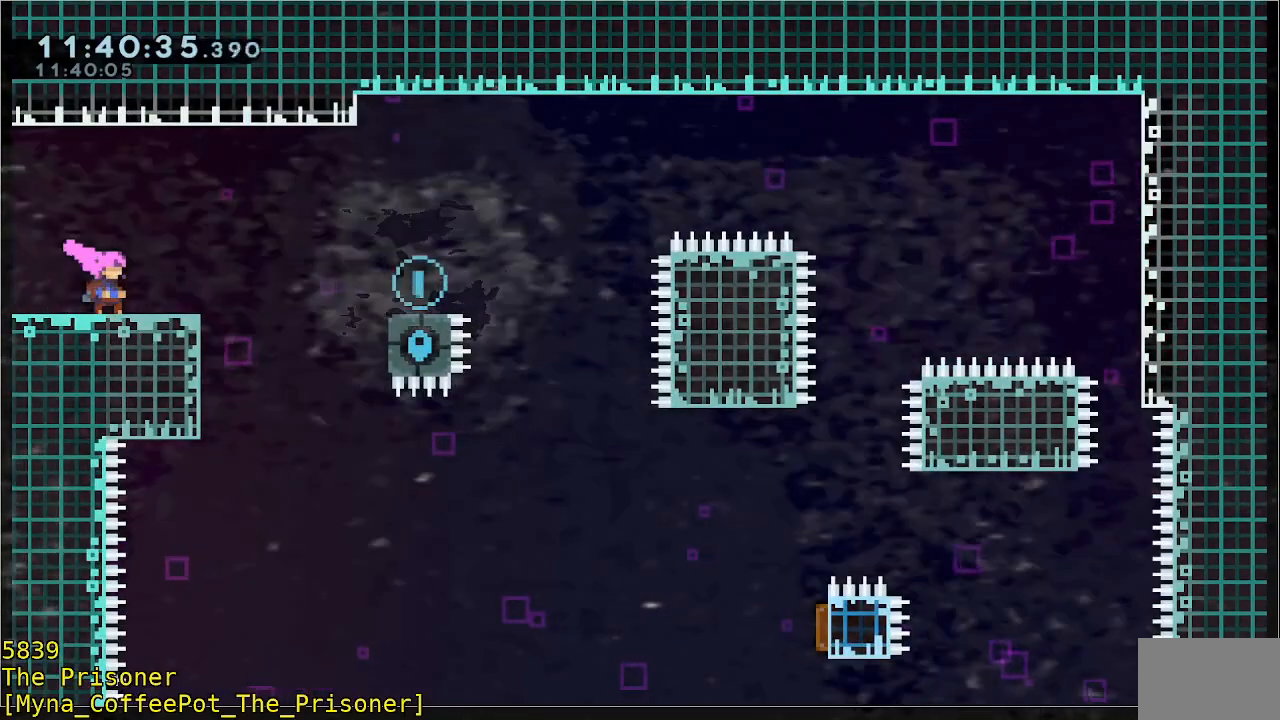
{"buttons": [], "left_stick": "right", "events": []}
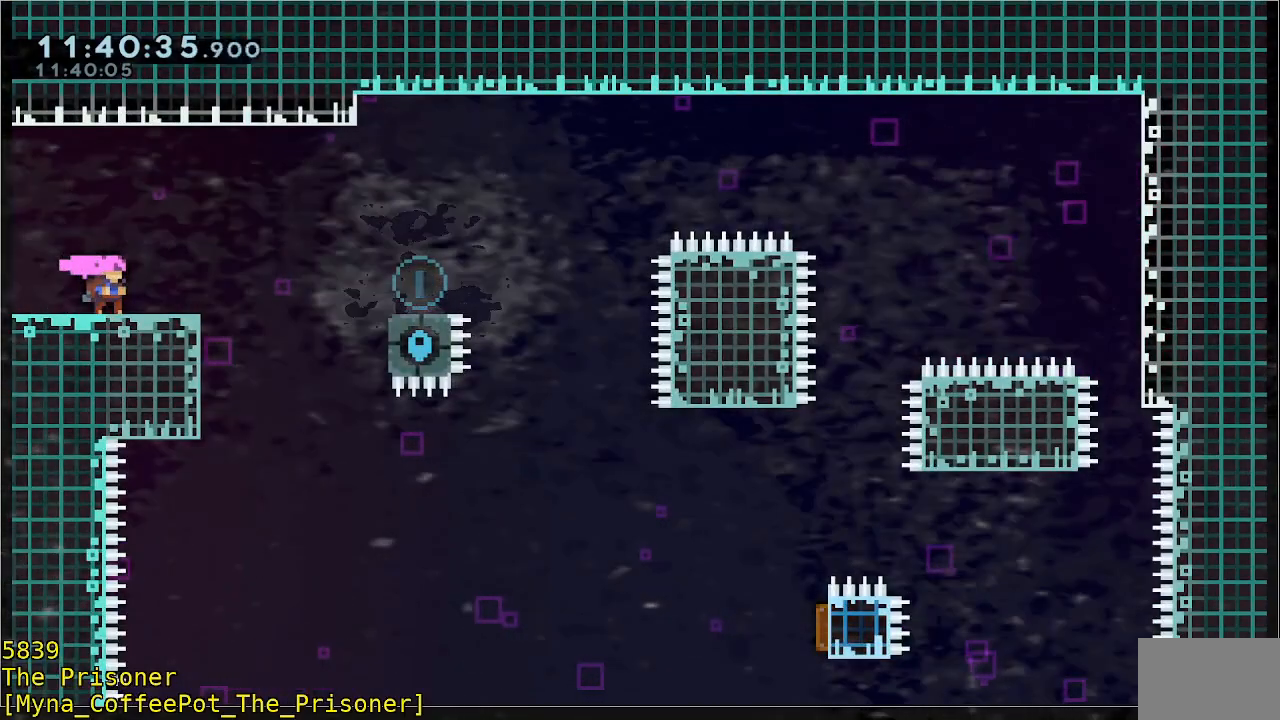
{"buttons": ["R2"], "left_stick": "right", "events": [[500, "R2", "down"]]}
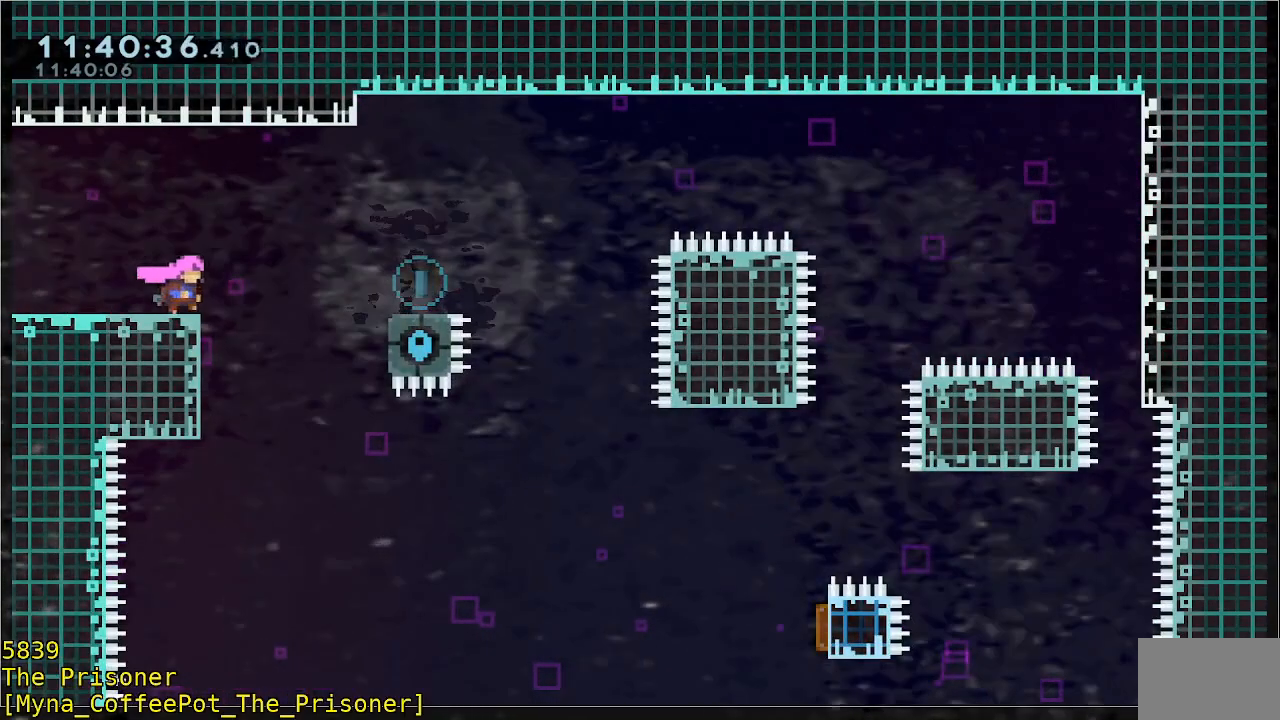
{"buttons": ["R2"], "left_stick": "right", "events": [[33, "A", "down"], [500, "A", "up"]]}
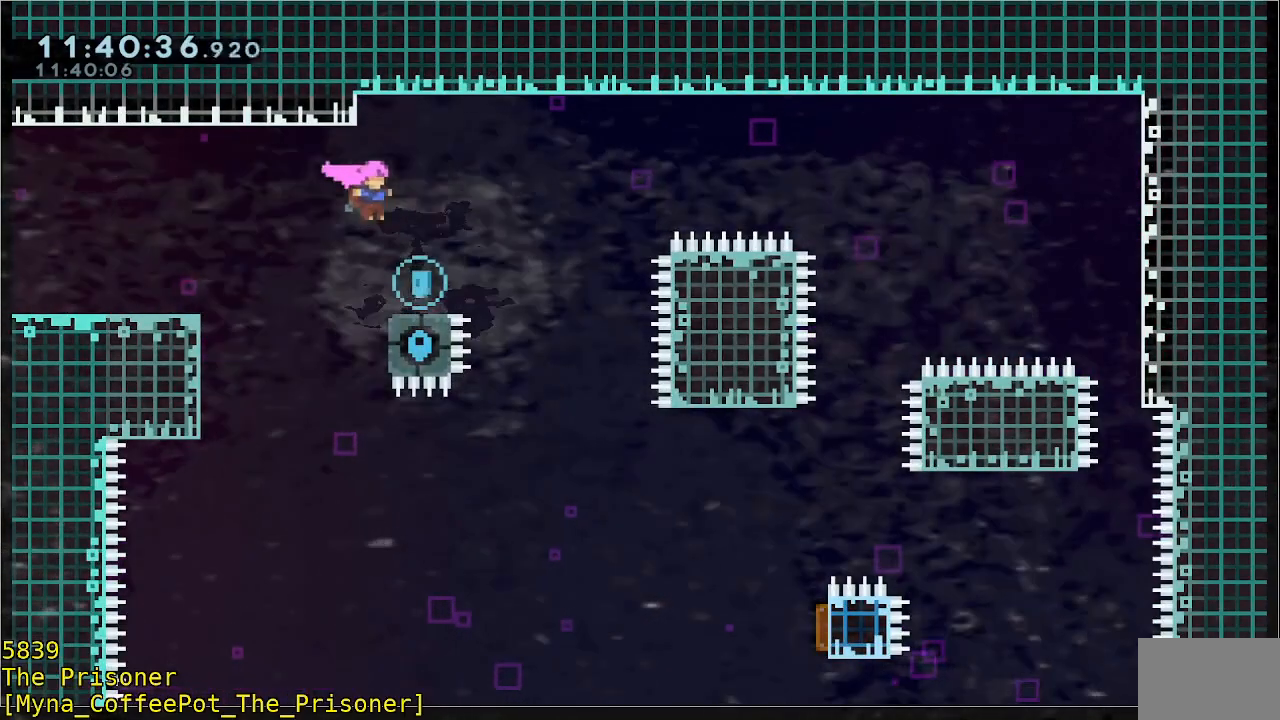
{"buttons": [], "left_stick": "center", "events": [[100, "left_stick", "center"], [267, "A", "down"], [333, "left_stick", "left"], [467, "A", "up"], [467, "R2", "up"], [500, "left_stick", "center"]]}
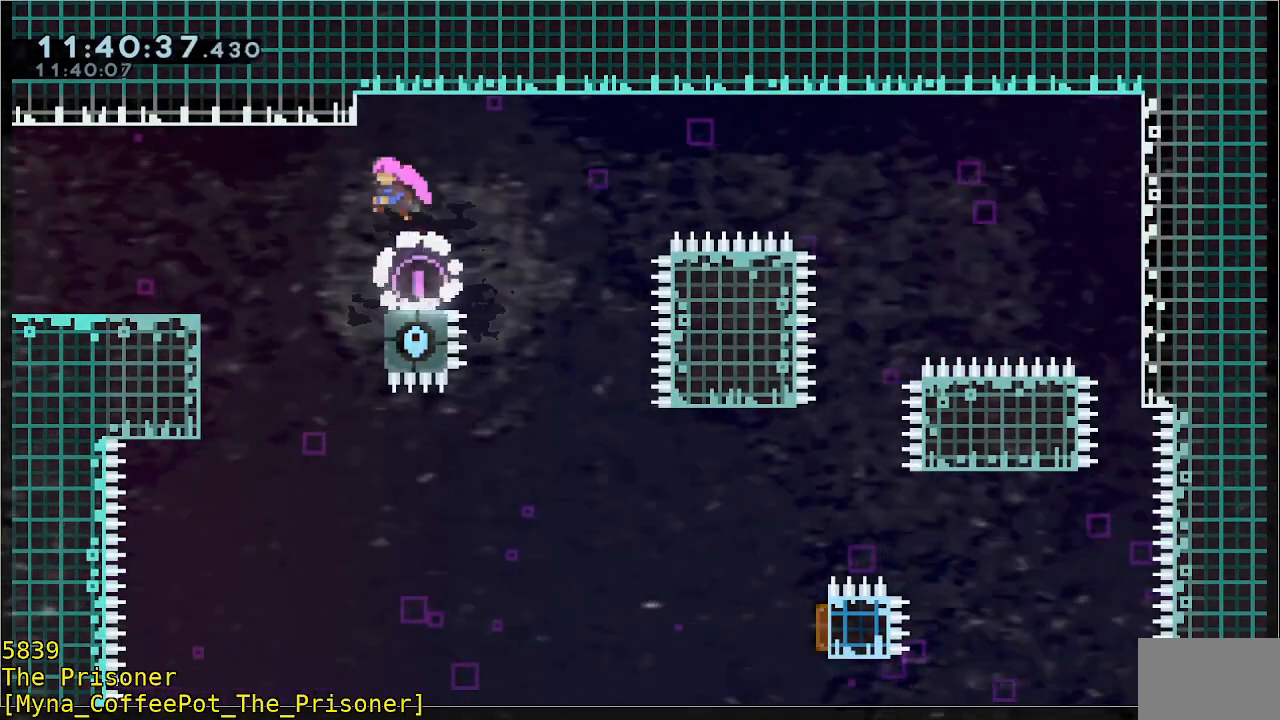
{"buttons": [], "left_stick": "center", "events": []}
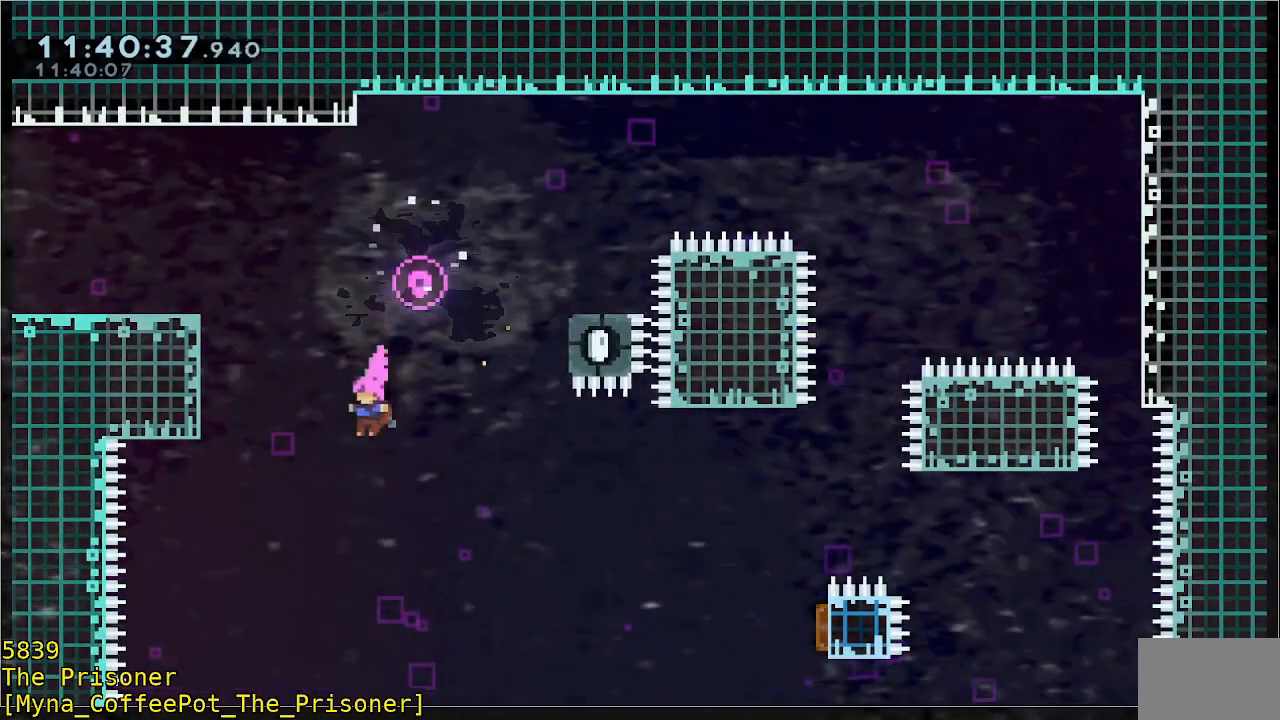
{"buttons": [], "left_stick": "right", "events": [[100, "left_stick", "right"]]}
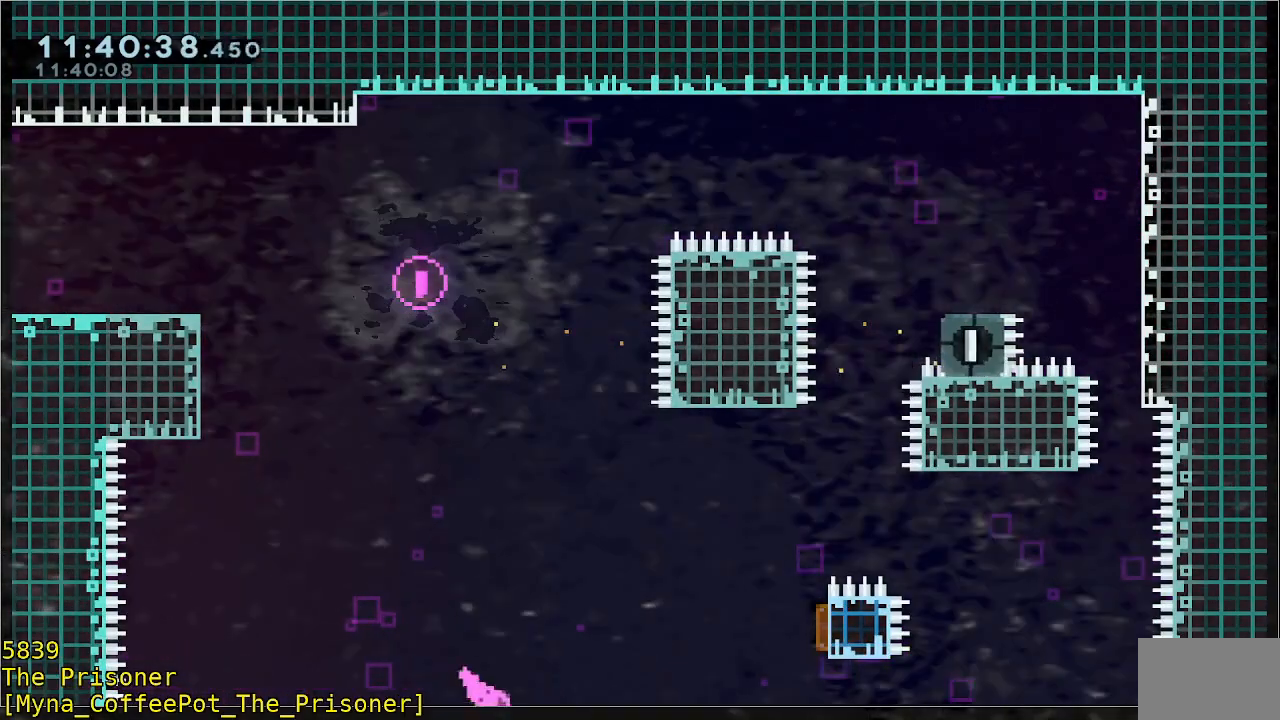
{"buttons": ["A"], "left_stick": "center", "events": [[300, "A", "down"], [367, "left_stick", "center"], [433, "A", "up"], [500, "A", "down"]]}
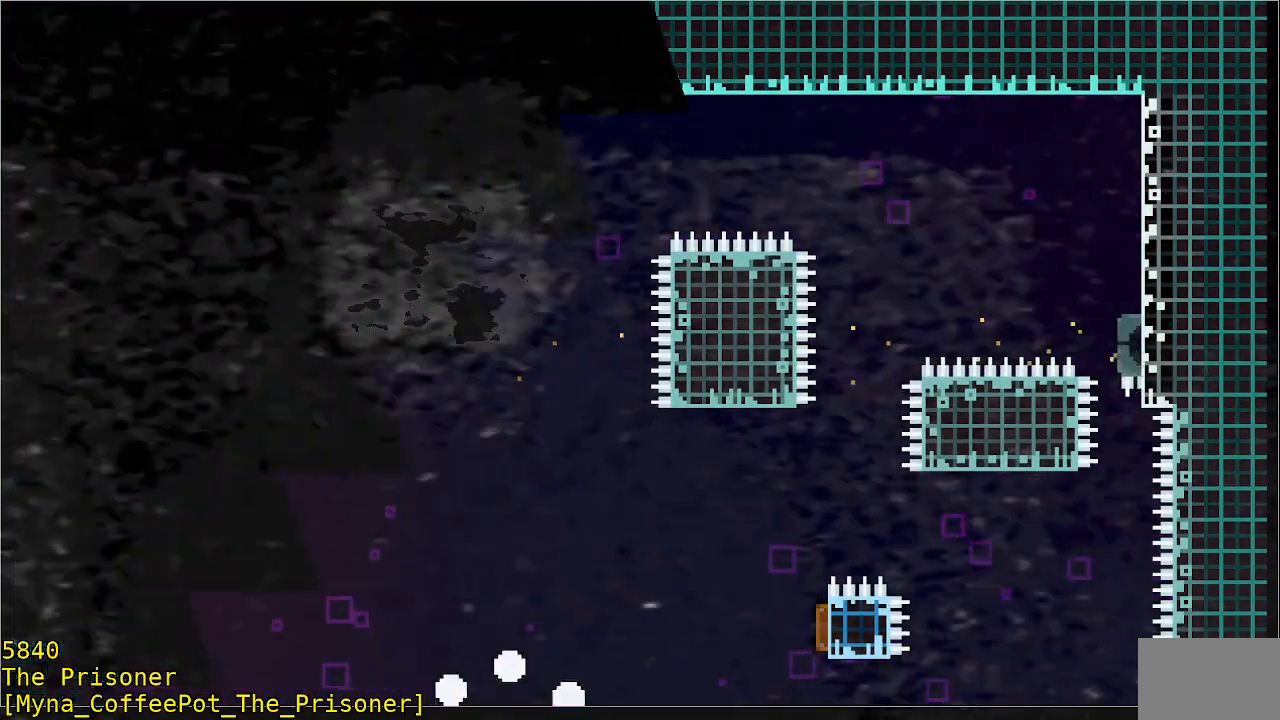
{"buttons": [], "left_stick": "center", "events": [[100, "A", "up"]]}
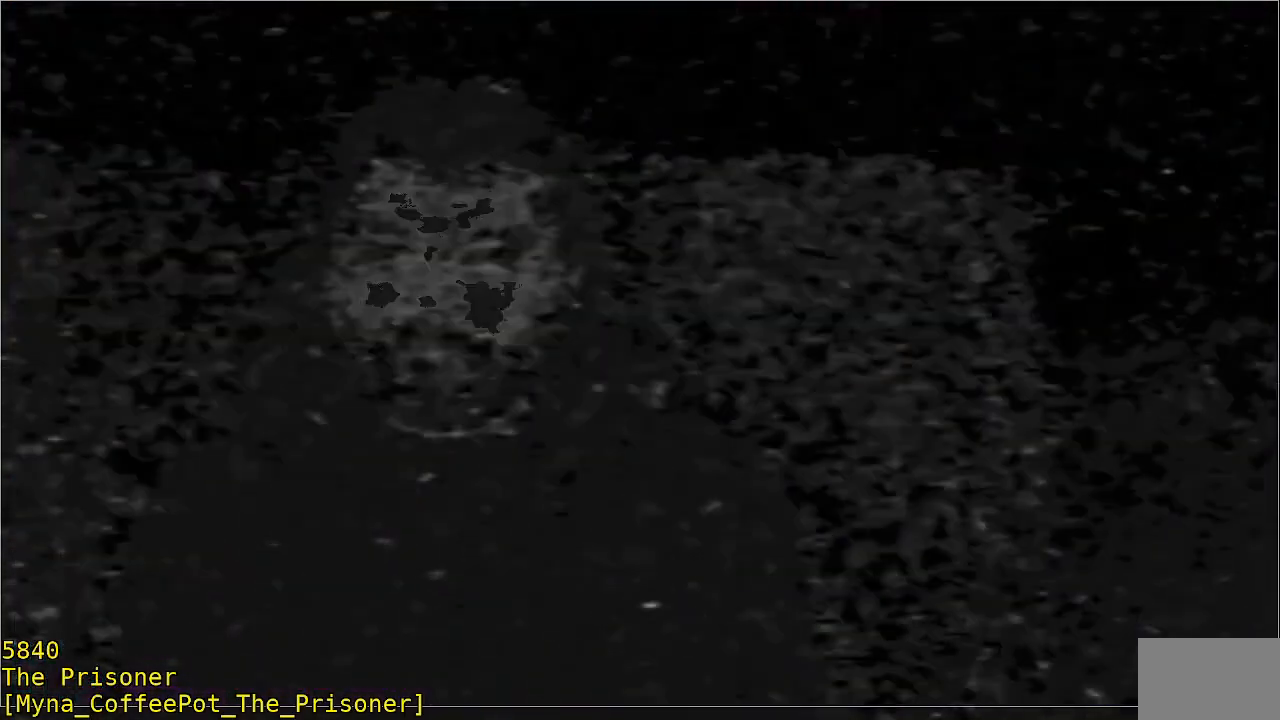
{"buttons": [], "left_stick": "left", "events": [[383, "left_stick", "left"]]}
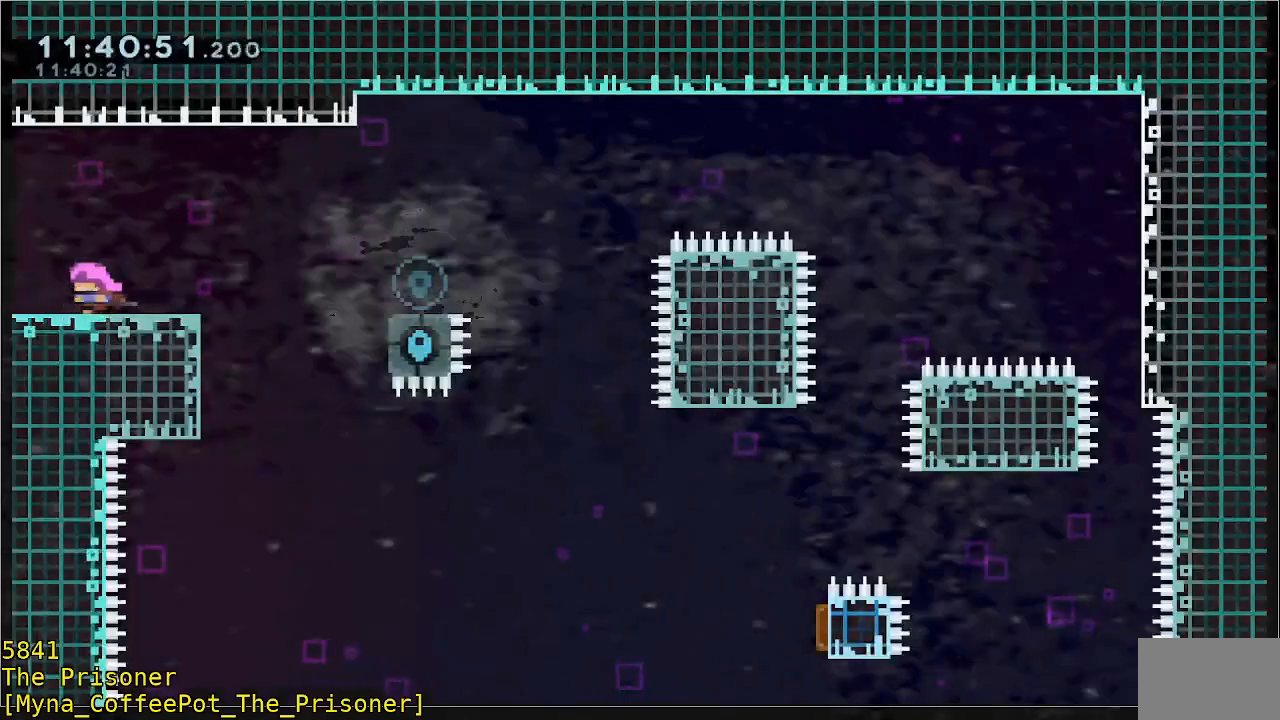
{"buttons": [], "left_stick": "left", "events": []}
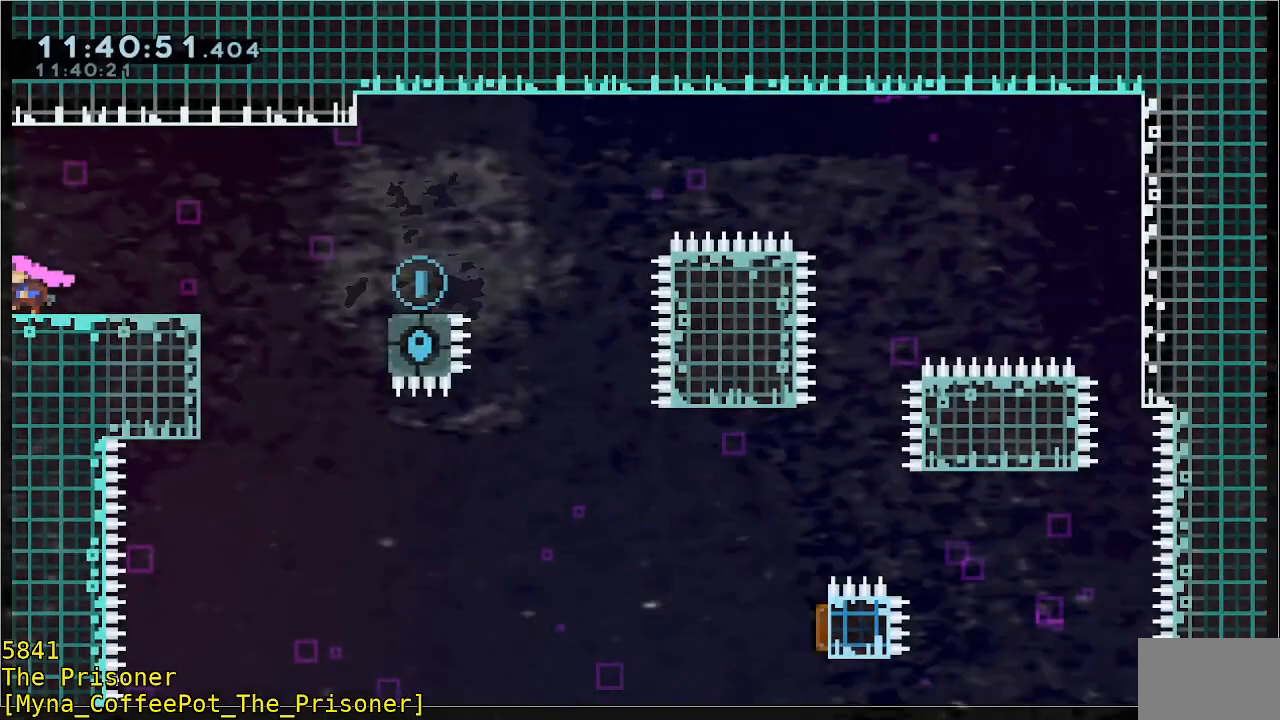
{"buttons": [], "left_stick": "center", "events": [[50, "left_stick", "center"]]}
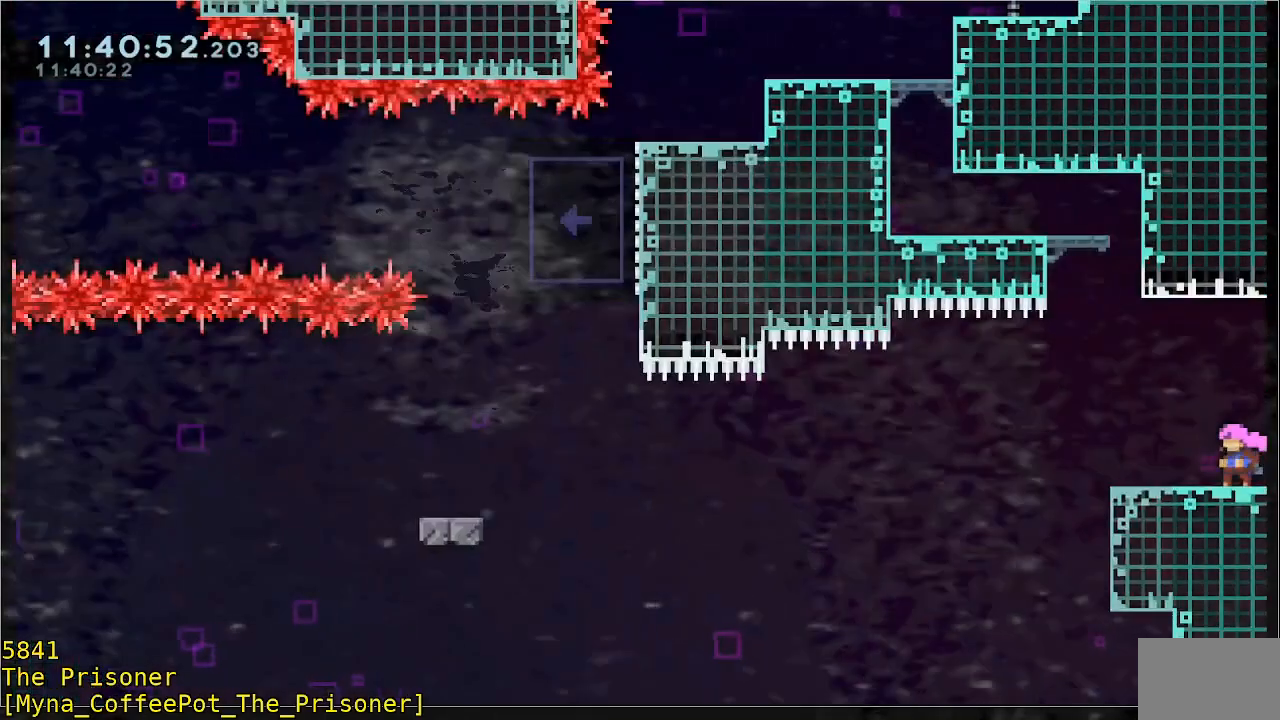
{"buttons": ["A"], "left_stick": "left", "events": [[250, "left_stick", "left"], [483, "A", "down"]]}